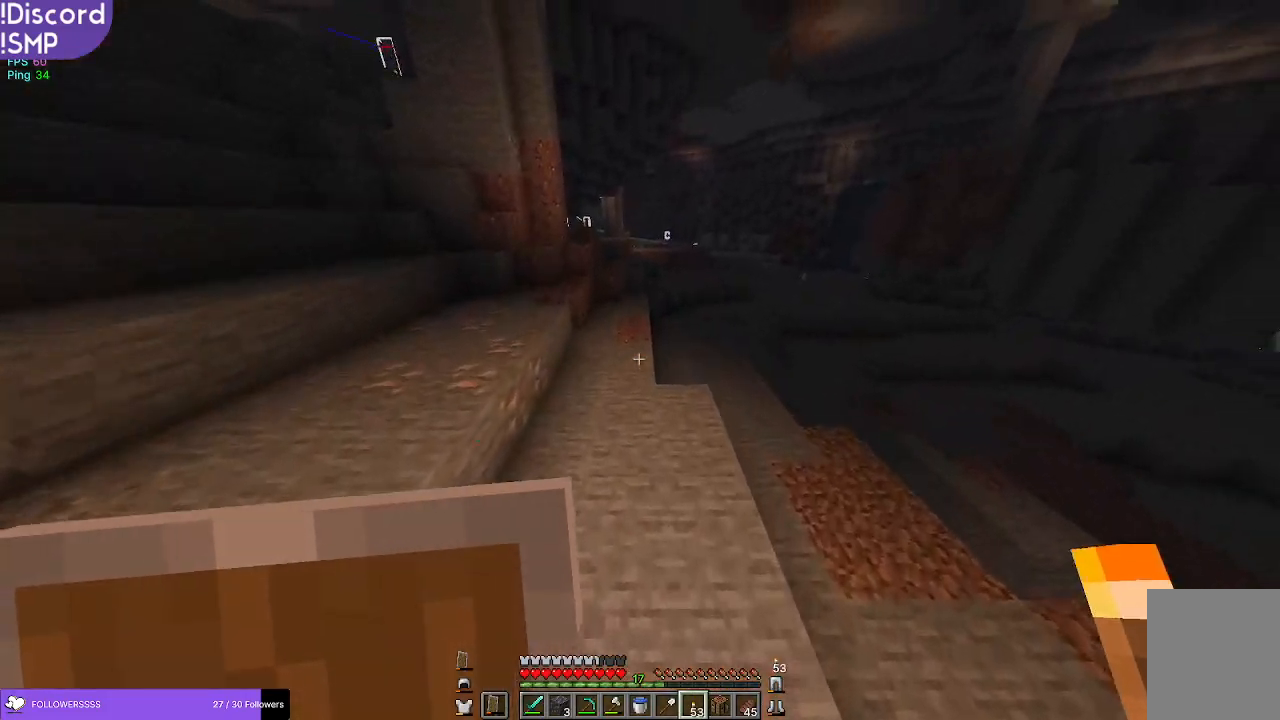
Gameplay with keyboard and mouse; each line is a JSON object with the keys and mouse buttons held at the frame after it. "events" lists presses ("down") and releases ("up") of "a", "d", "s", "w", "mouse_left" and "mouse_right" between this image and that frame as [ms after this image, input, new state], when the widget could be followed in between. "mouse_left", "mouse_right" = the "left", "right" buttons of the "mouse" list. No other keys are recorded. Fast repeated clicks can show as one long hold. Mouse movement is not recorded.
{"keys": ["w"], "mouse": [], "events": [[384, "mouse_right", "down"], [434, "mouse_right", "up"]]}
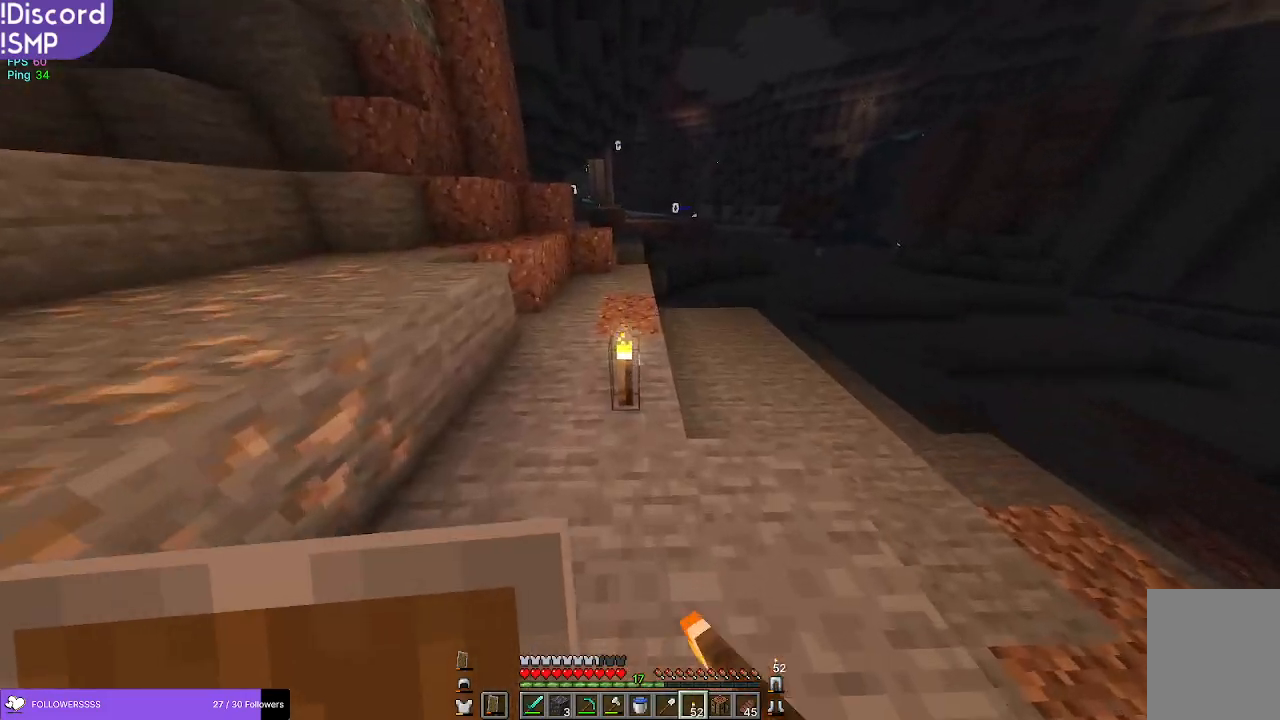
{"keys": ["w"], "mouse": [], "events": []}
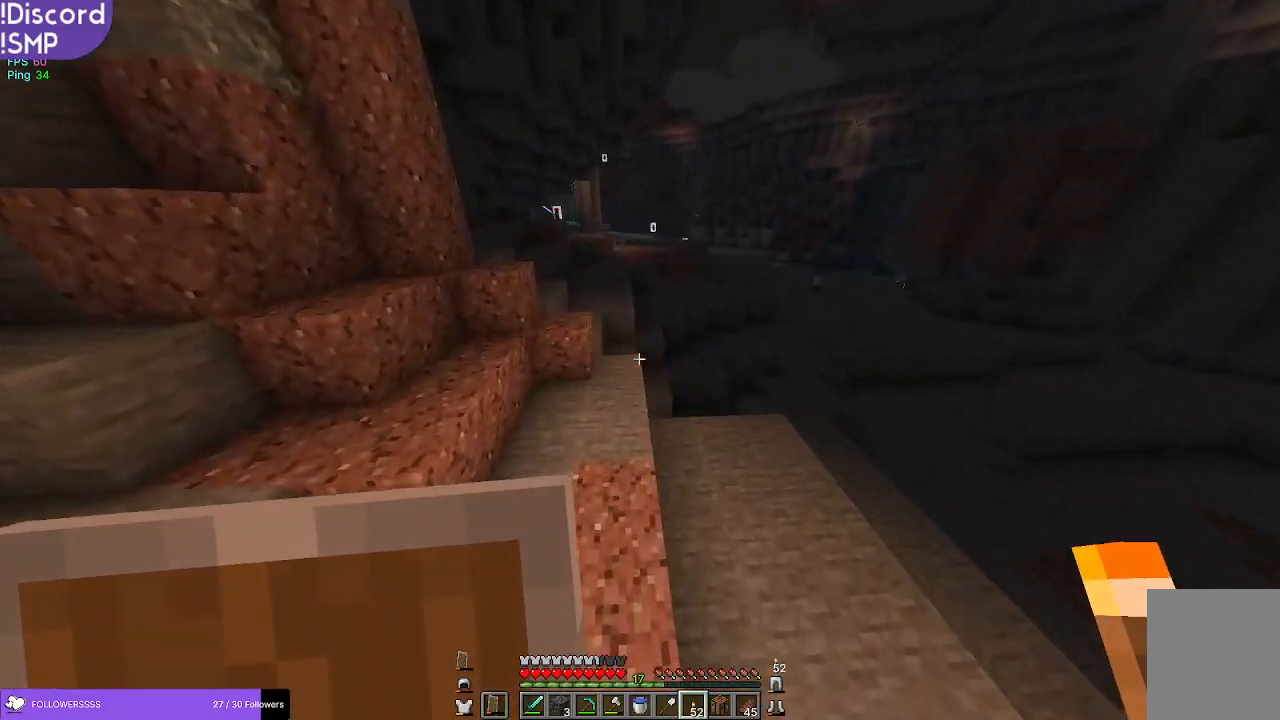
{"keys": ["w"], "mouse": [], "events": [[300, "mouse_right", "down"], [400, "mouse_right", "up"]]}
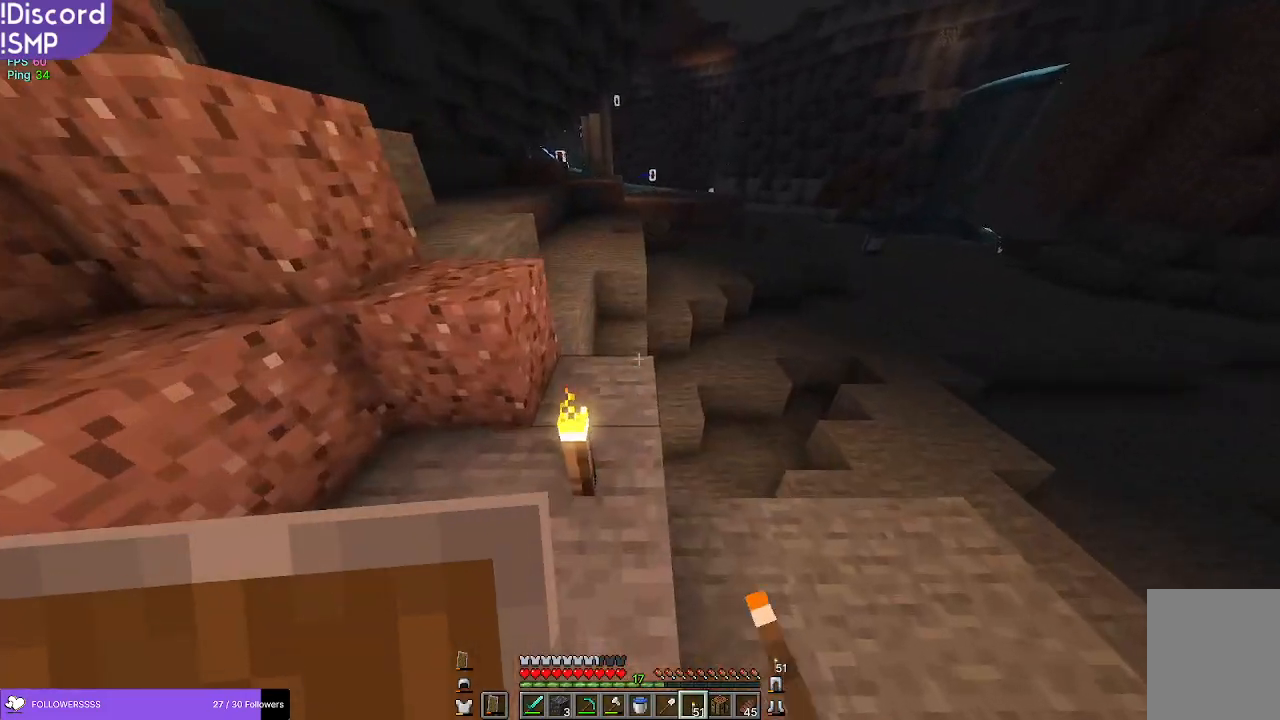
{"keys": ["w"], "mouse": [], "events": []}
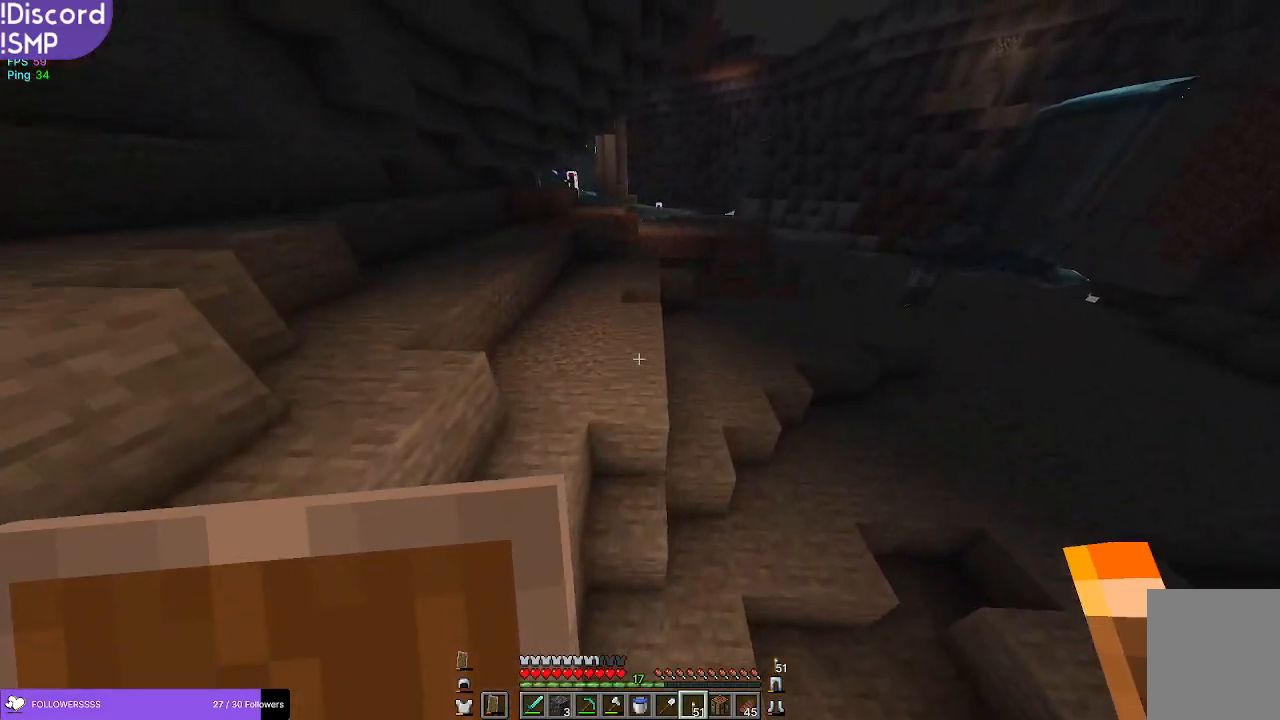
{"keys": ["w"], "mouse": [], "events": [[417, "mouse_right", "down"], [467, "mouse_right", "up"]]}
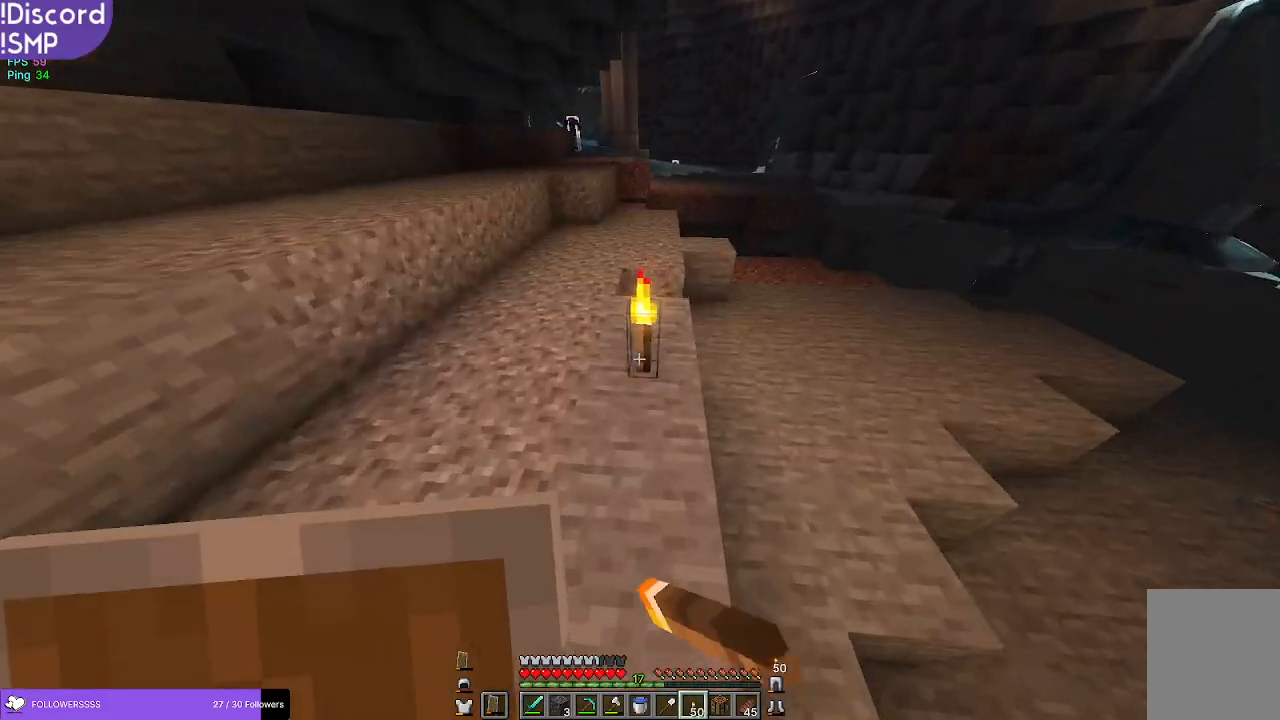
{"keys": ["w"], "mouse": [], "events": []}
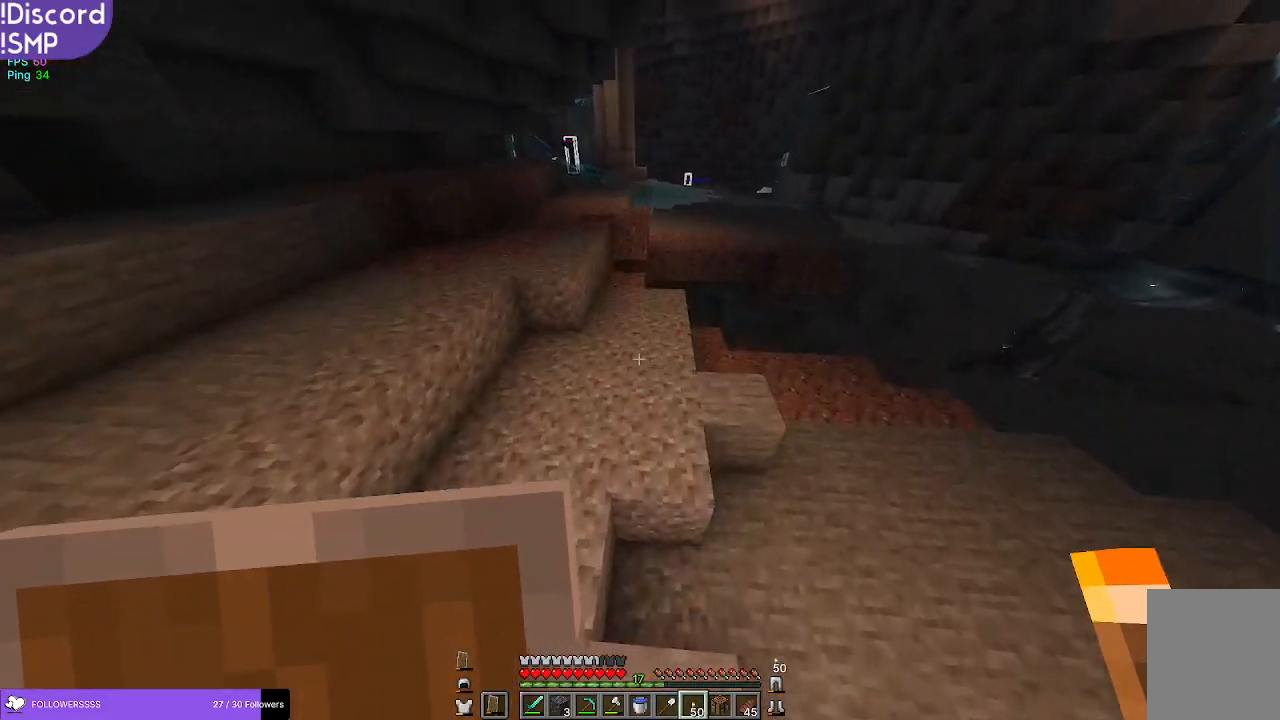
{"keys": ["w"], "mouse": ["right"], "events": [[467, "mouse_right", "down"]]}
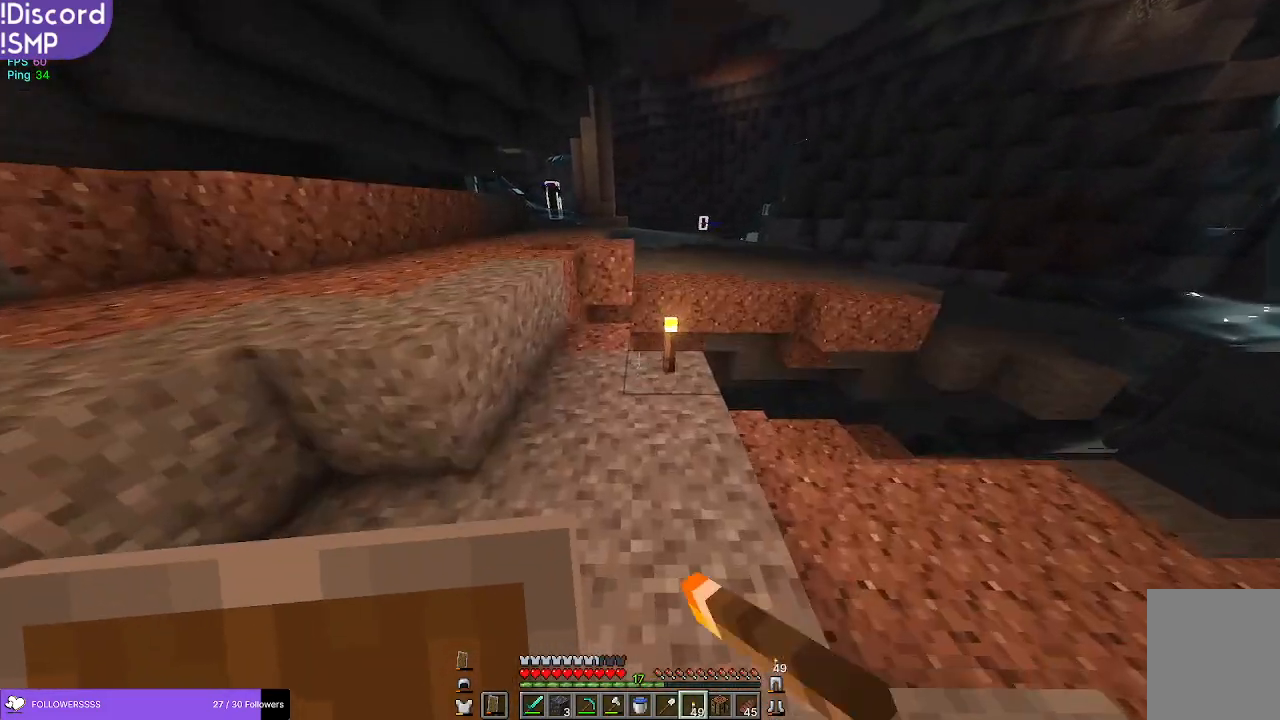
{"keys": ["w"], "mouse": [], "events": [[50, "mouse_right", "up"]]}
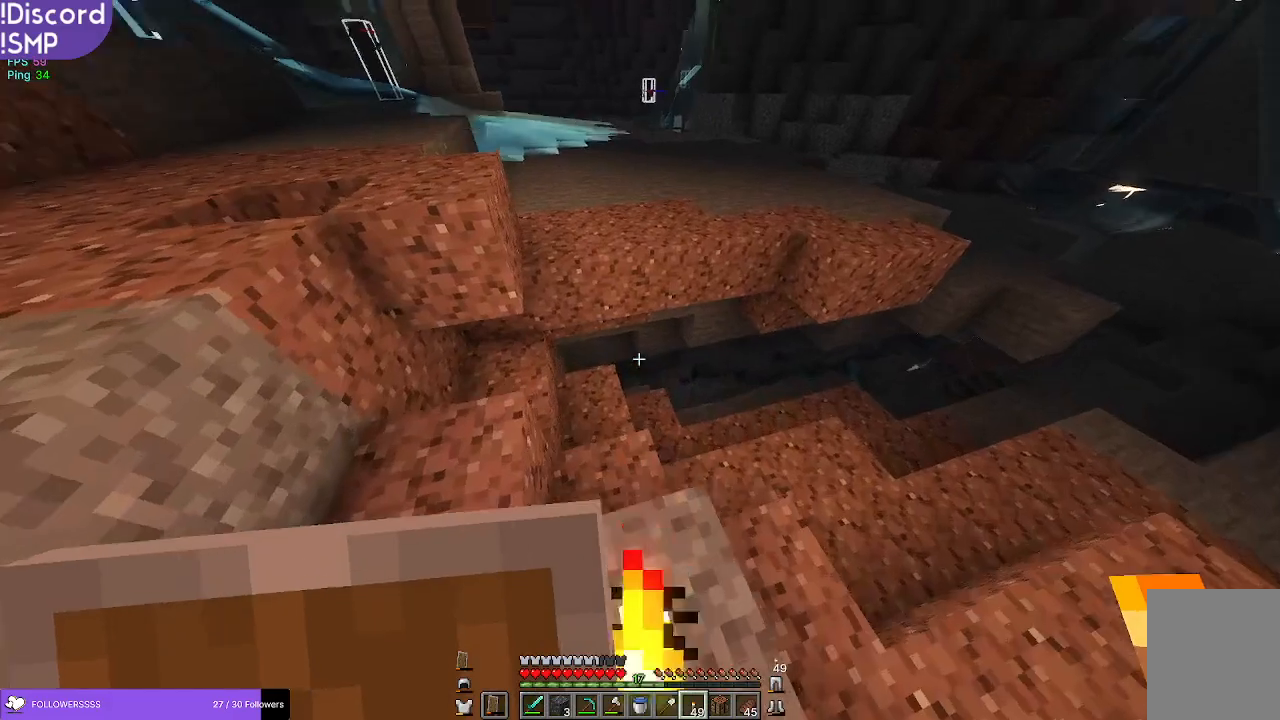
{"keys": ["w"], "mouse": [], "events": []}
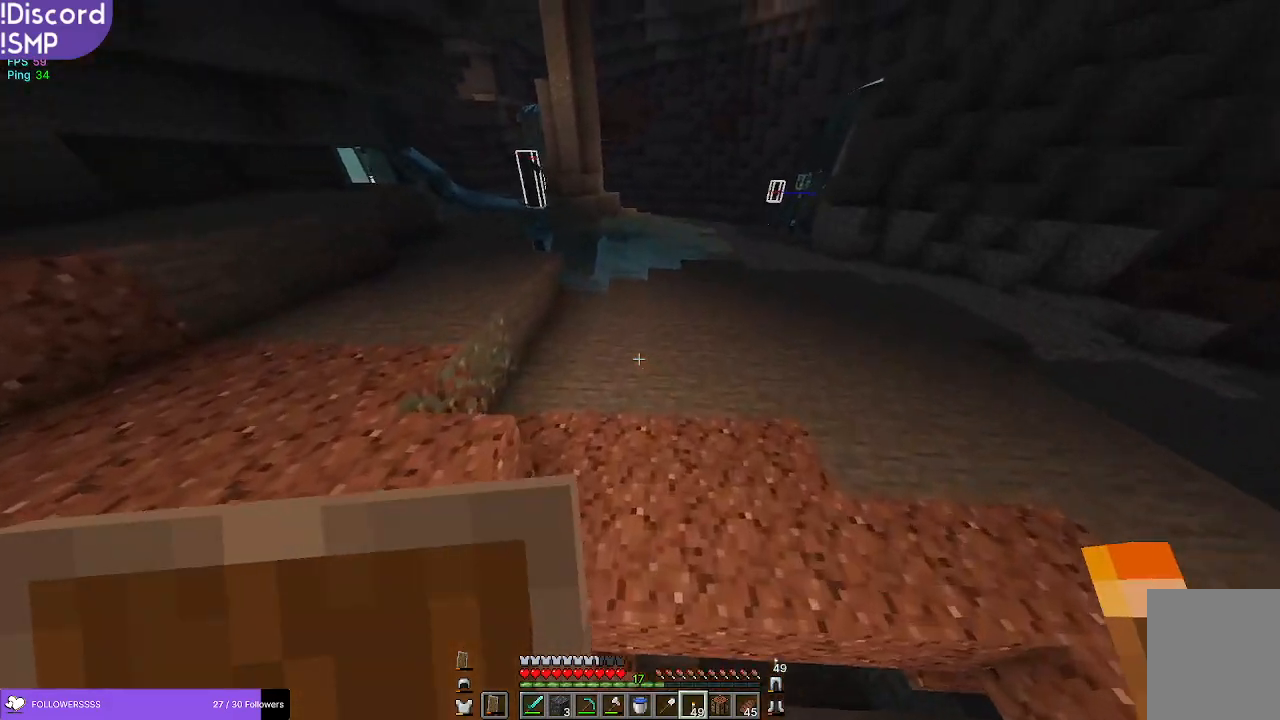
{"keys": ["w"], "mouse": [], "events": [[184, "mouse_right", "down"], [250, "mouse_right", "up"]]}
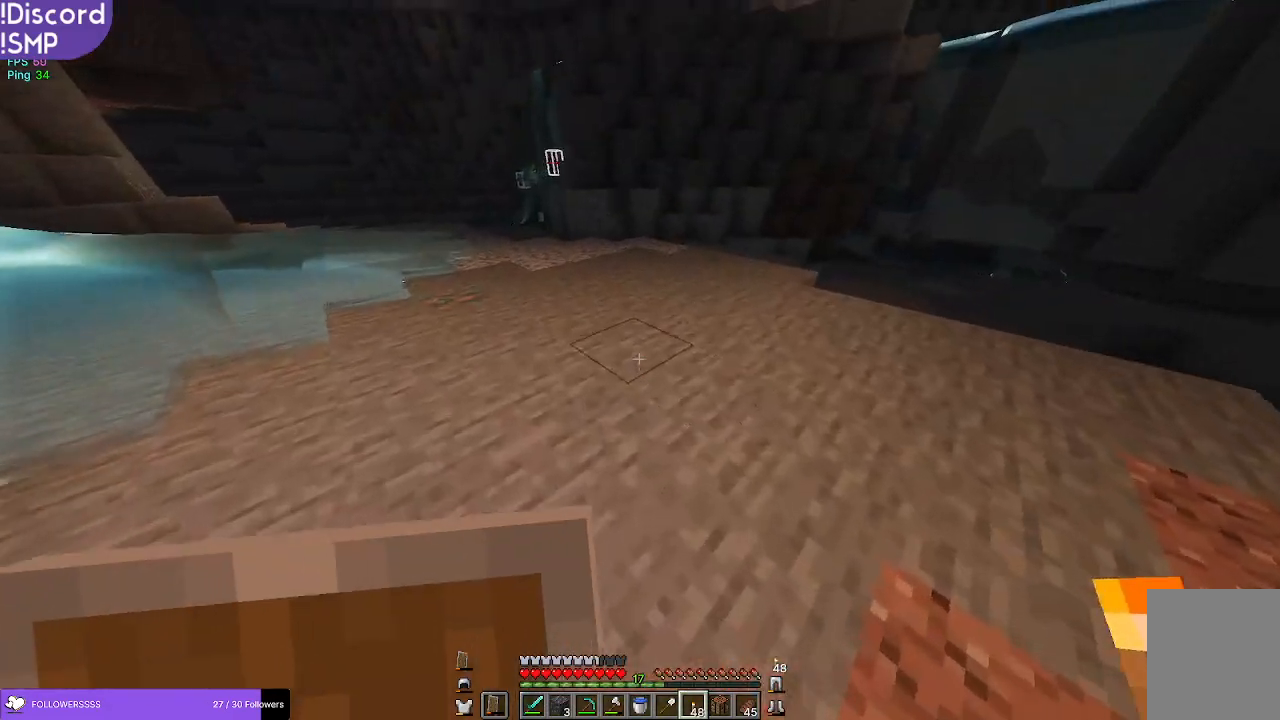
{"keys": ["w"], "mouse": [], "events": []}
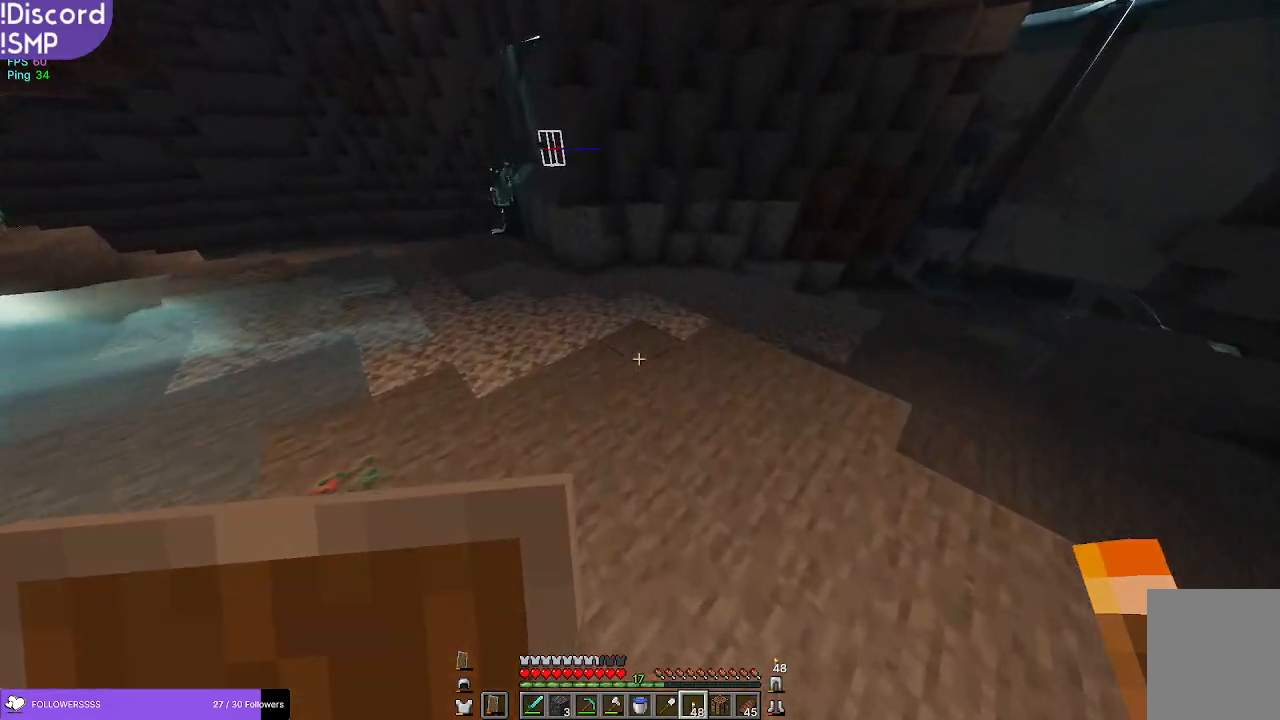
{"keys": ["w"], "mouse": [], "events": [[150, "mouse_right", "down"], [217, "mouse_right", "up"]]}
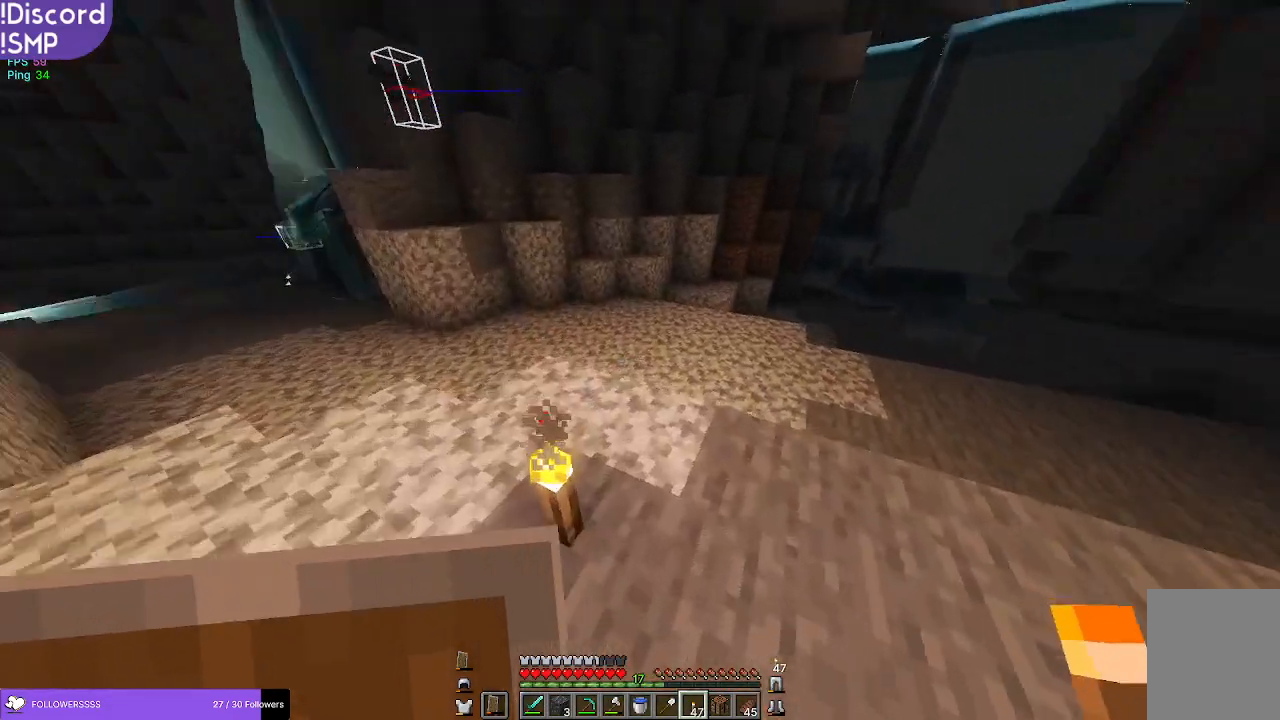
{"keys": ["w"], "mouse": [], "events": []}
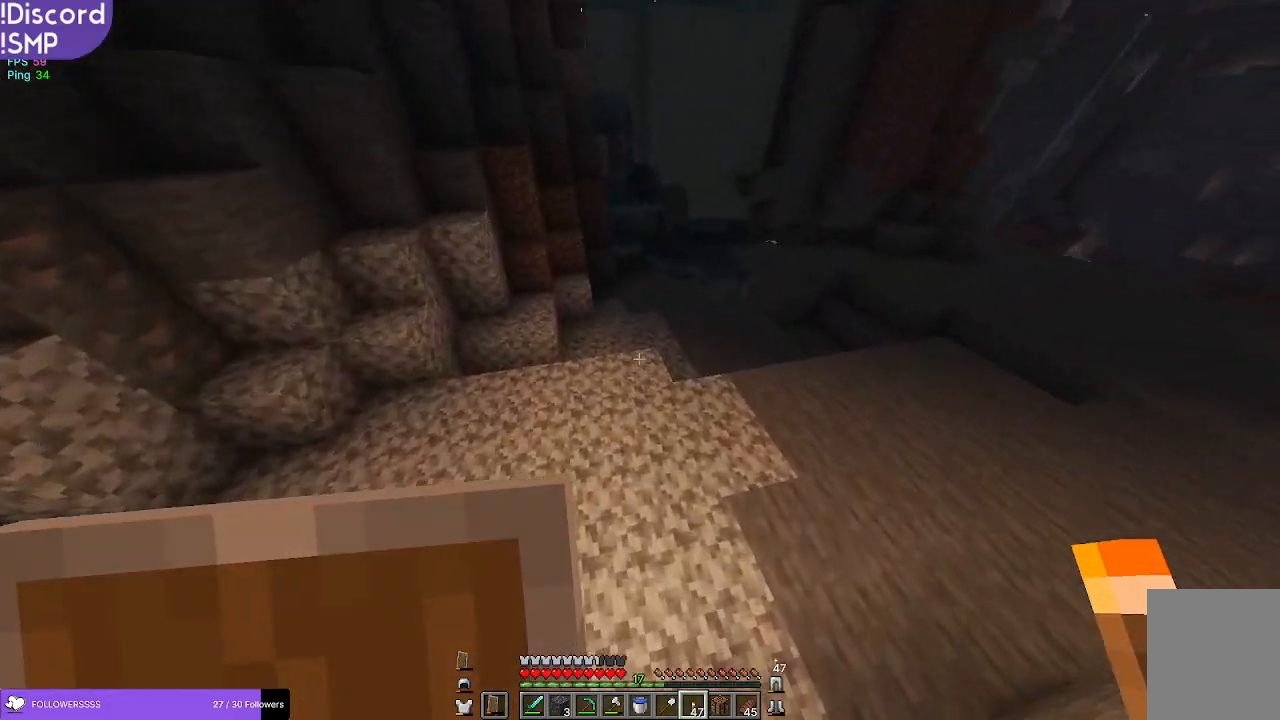
{"keys": ["w"], "mouse": [], "events": [[267, "mouse_right", "down"], [334, "mouse_right", "up"]]}
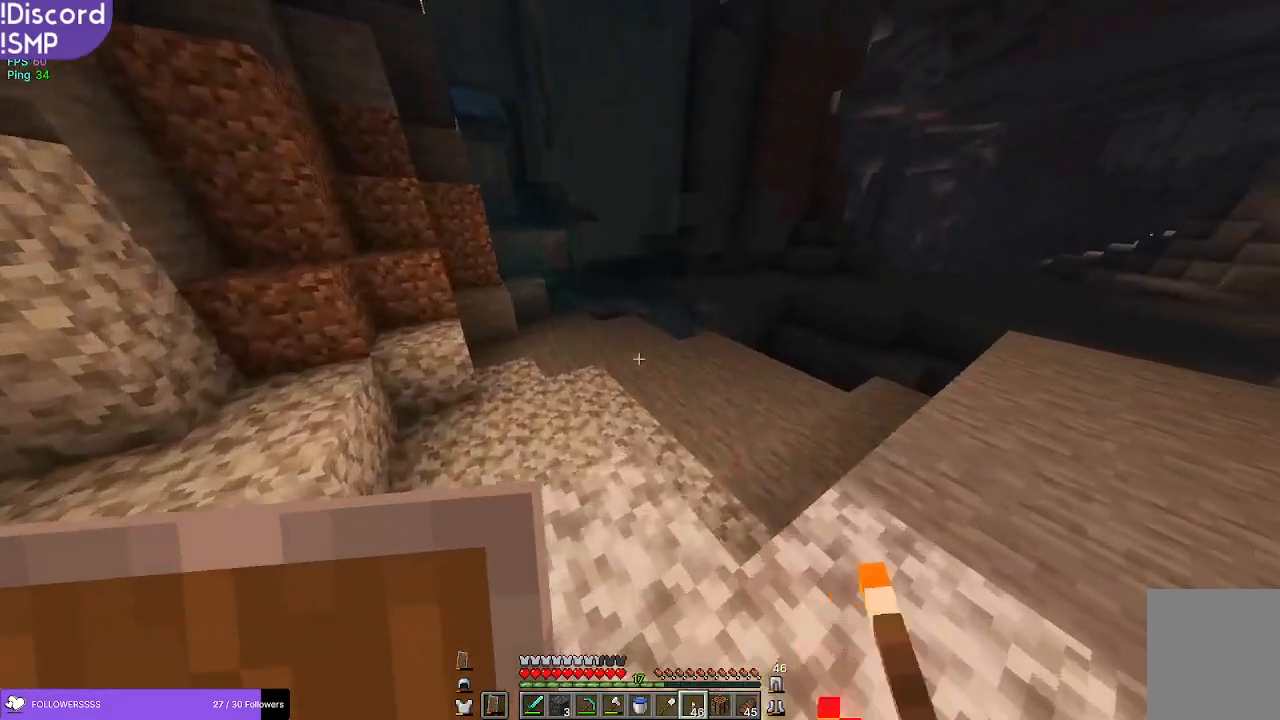
{"keys": ["w"], "mouse": [], "events": []}
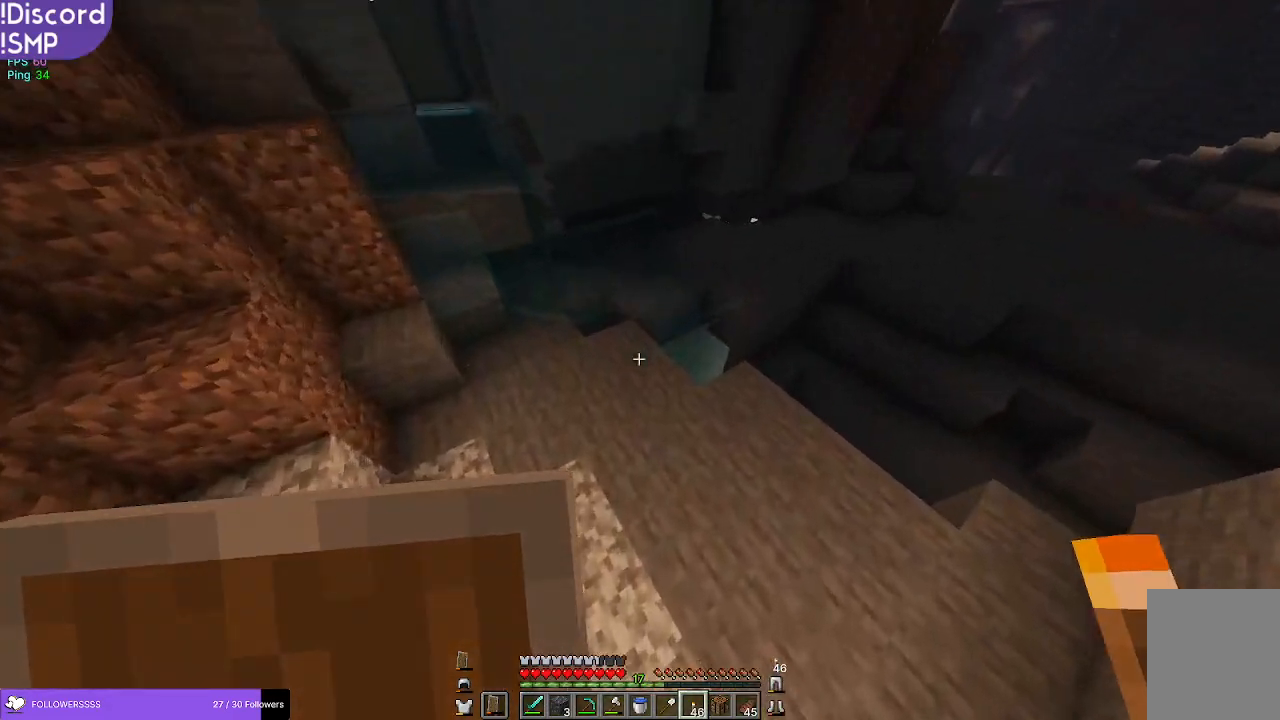
{"keys": ["w"], "mouse": [], "events": [[184, "mouse_right", "down"], [234, "mouse_right", "up"]]}
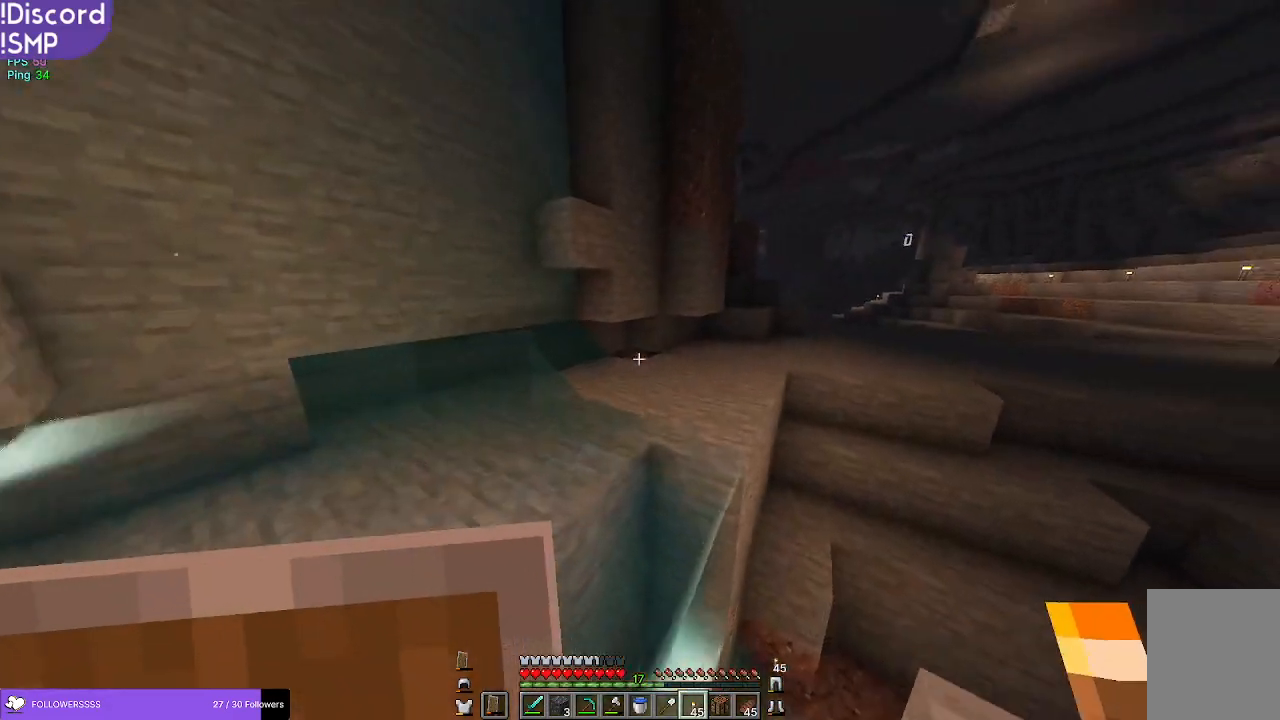
{"keys": ["w"], "mouse": [], "events": []}
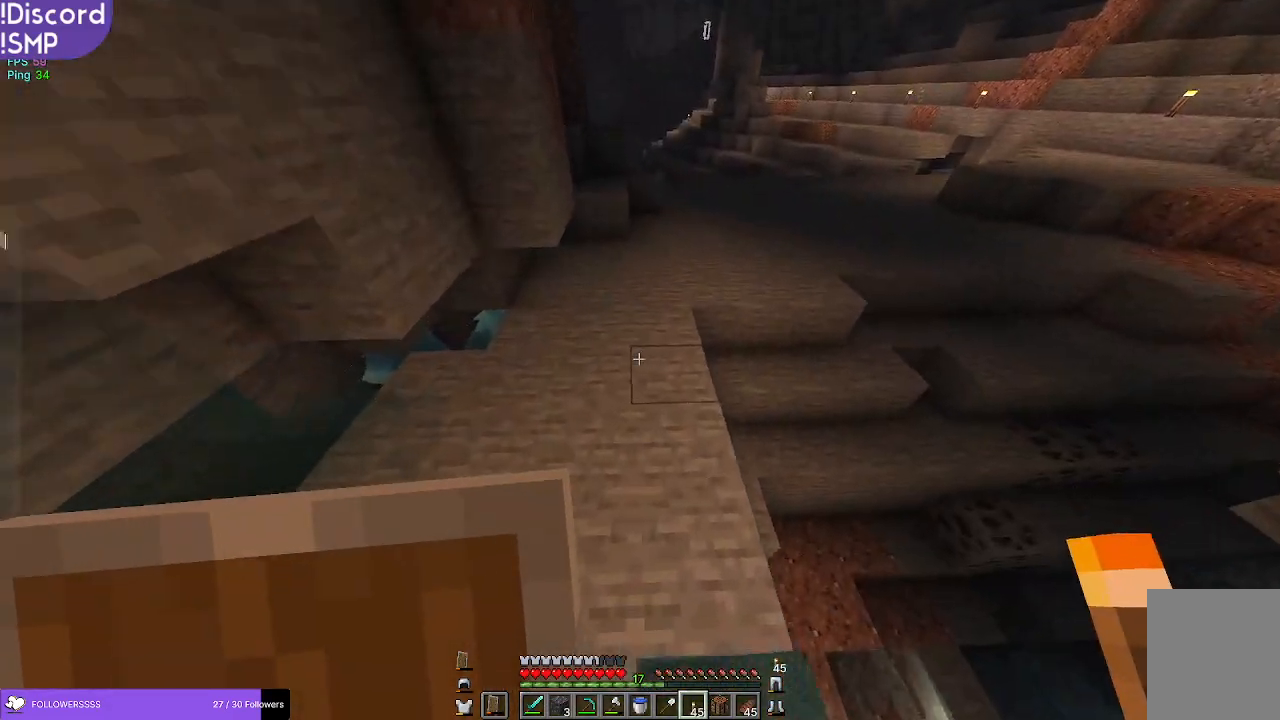
{"keys": ["w"], "mouse": [], "events": []}
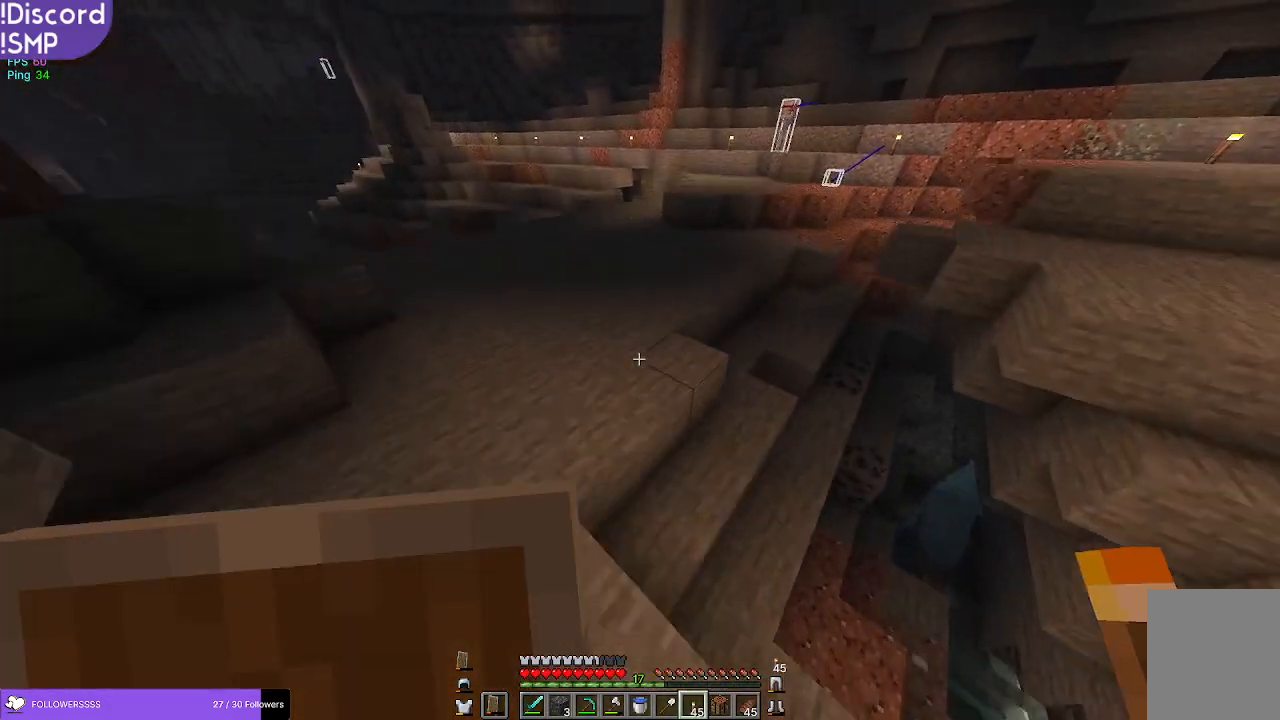
{"keys": ["w"], "mouse": [], "events": [[17, "a", "down"], [217, "a", "up"]]}
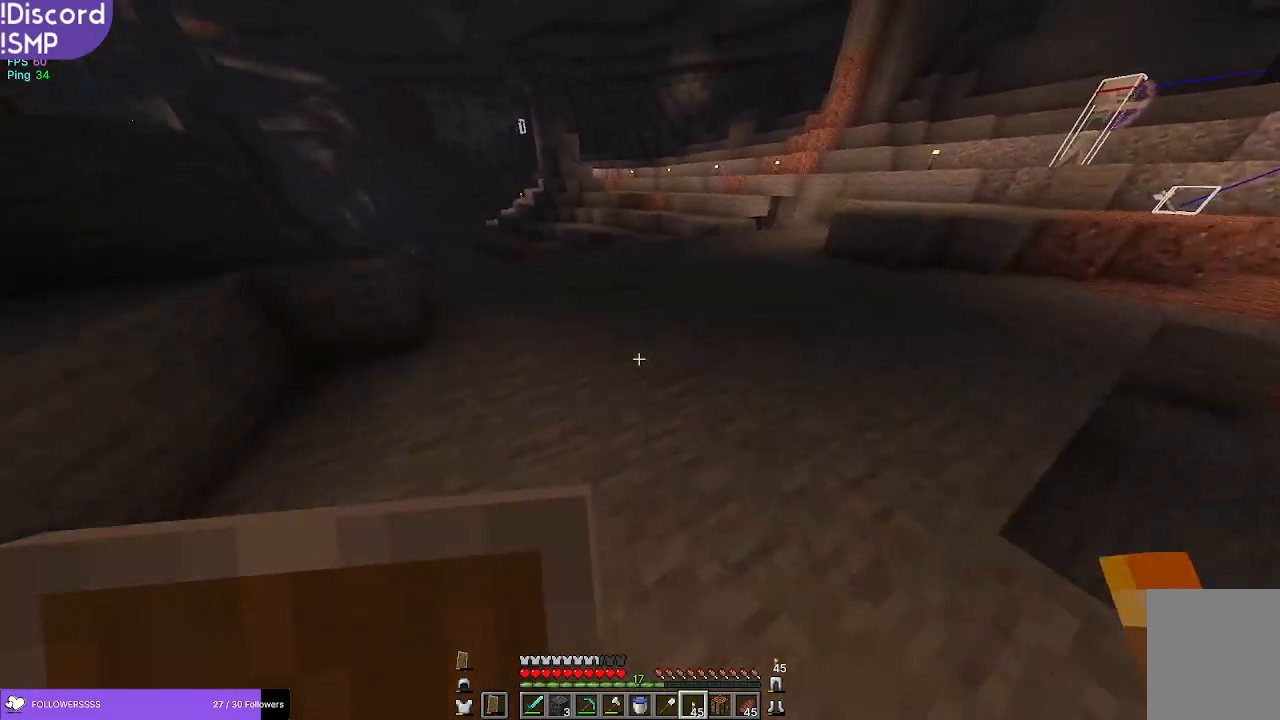
{"keys": ["w"], "mouse": [], "events": [[284, "mouse_right", "down"], [317, "mouse_right", "up"]]}
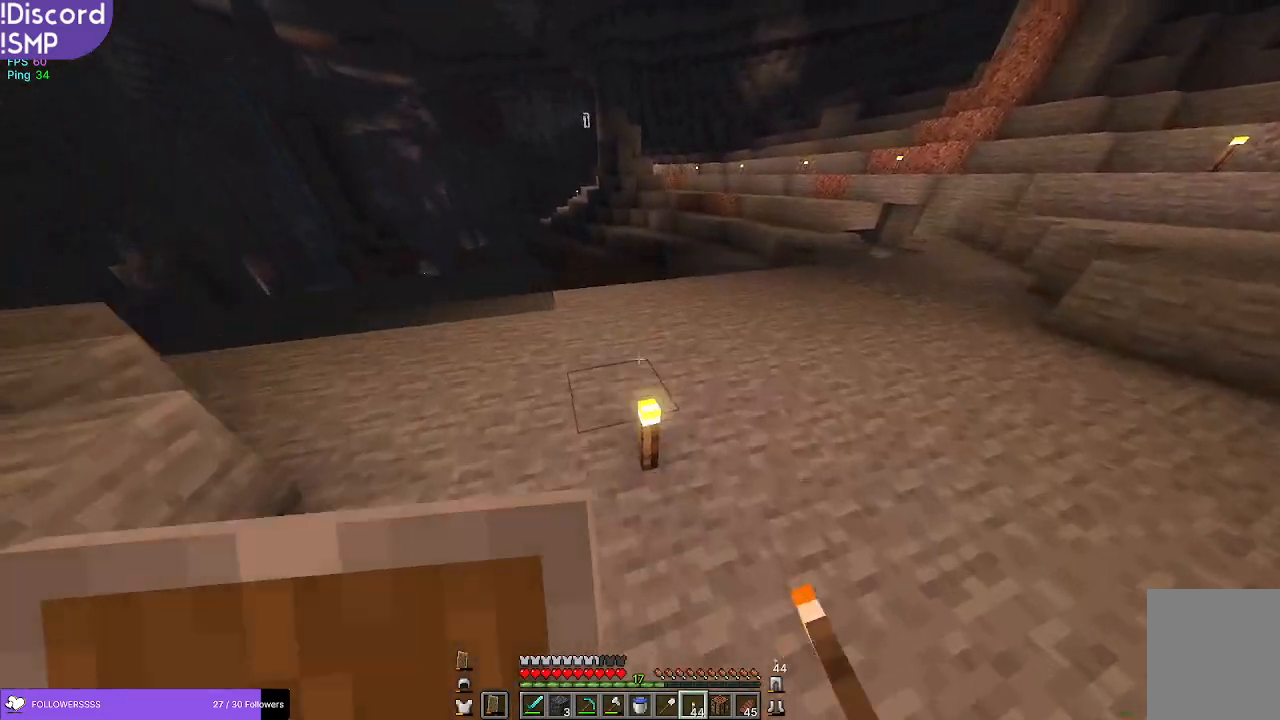
{"keys": ["w"], "mouse": [], "events": []}
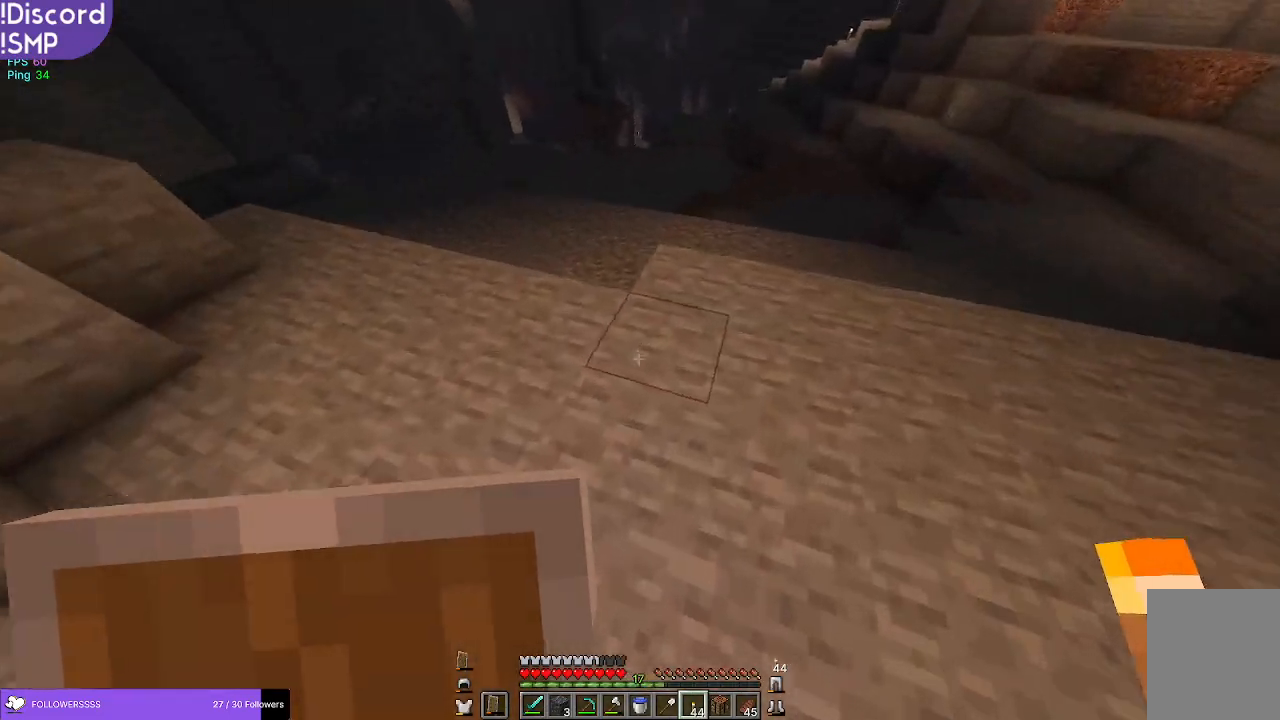
{"keys": ["w"], "mouse": [], "events": []}
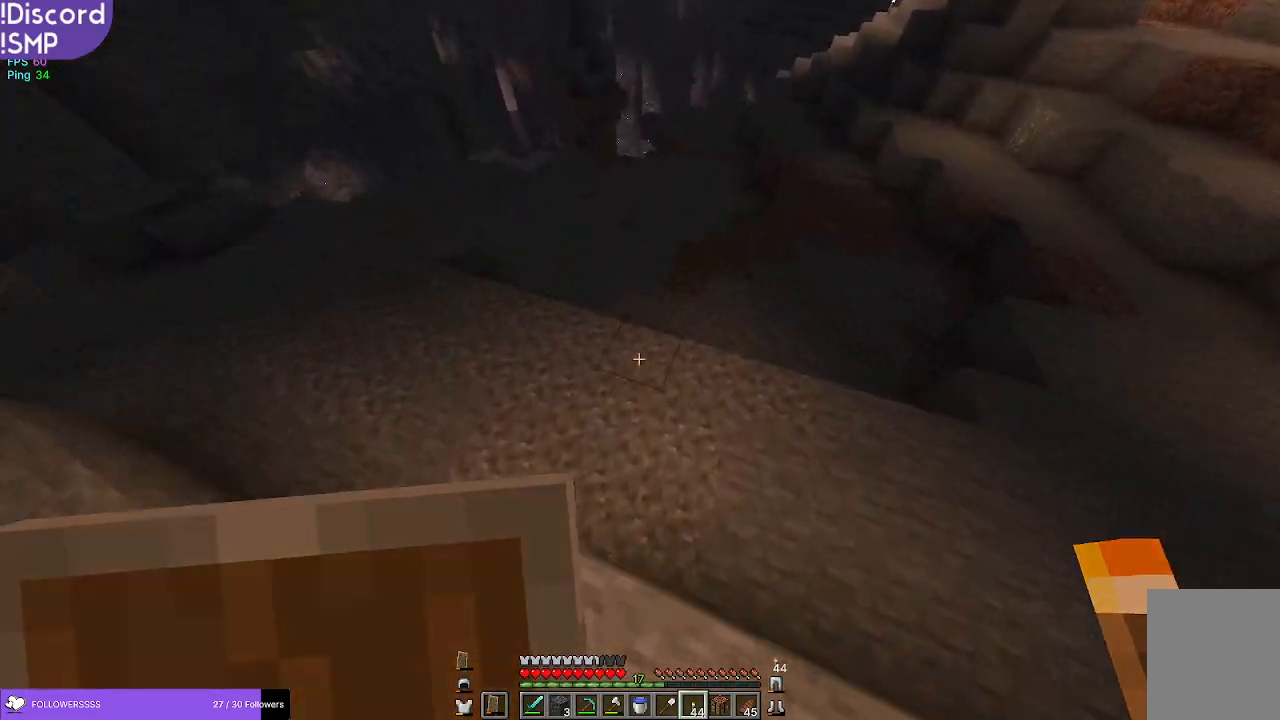
{"keys": ["w"], "mouse": [], "events": [[84, "mouse_right", "down"], [134, "mouse_right", "up"]]}
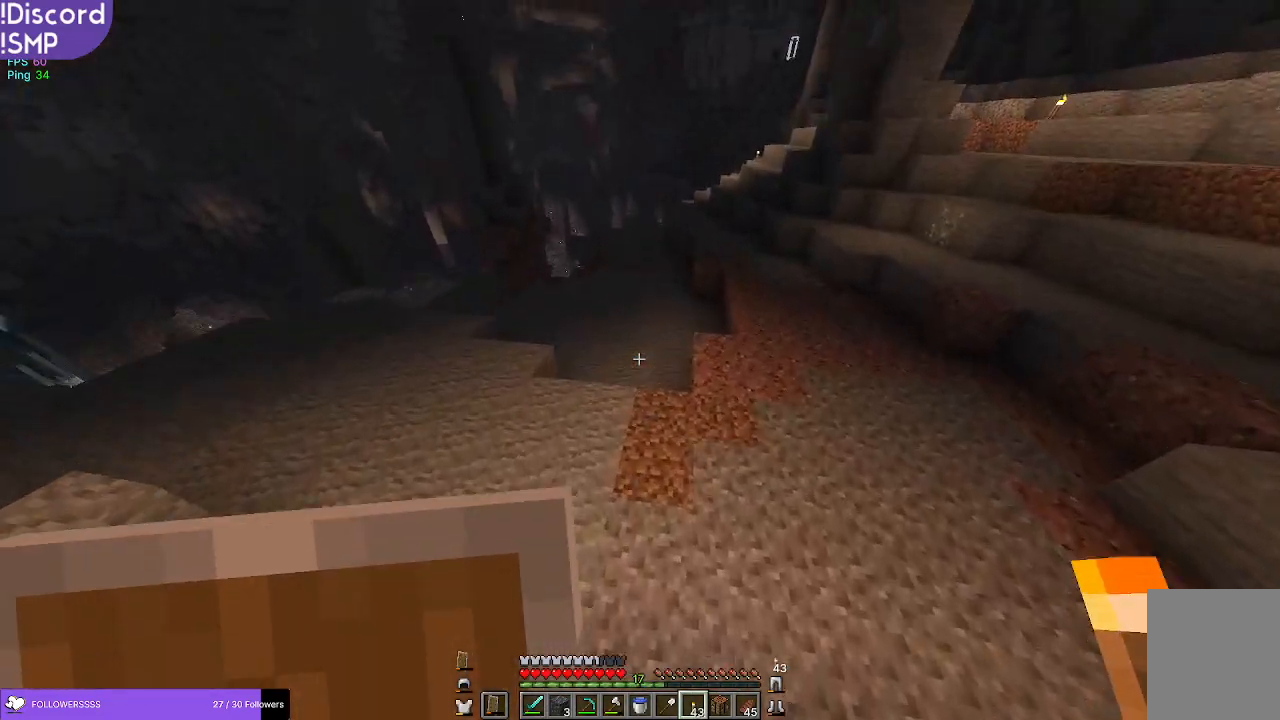
{"keys": ["w"], "mouse": [], "events": []}
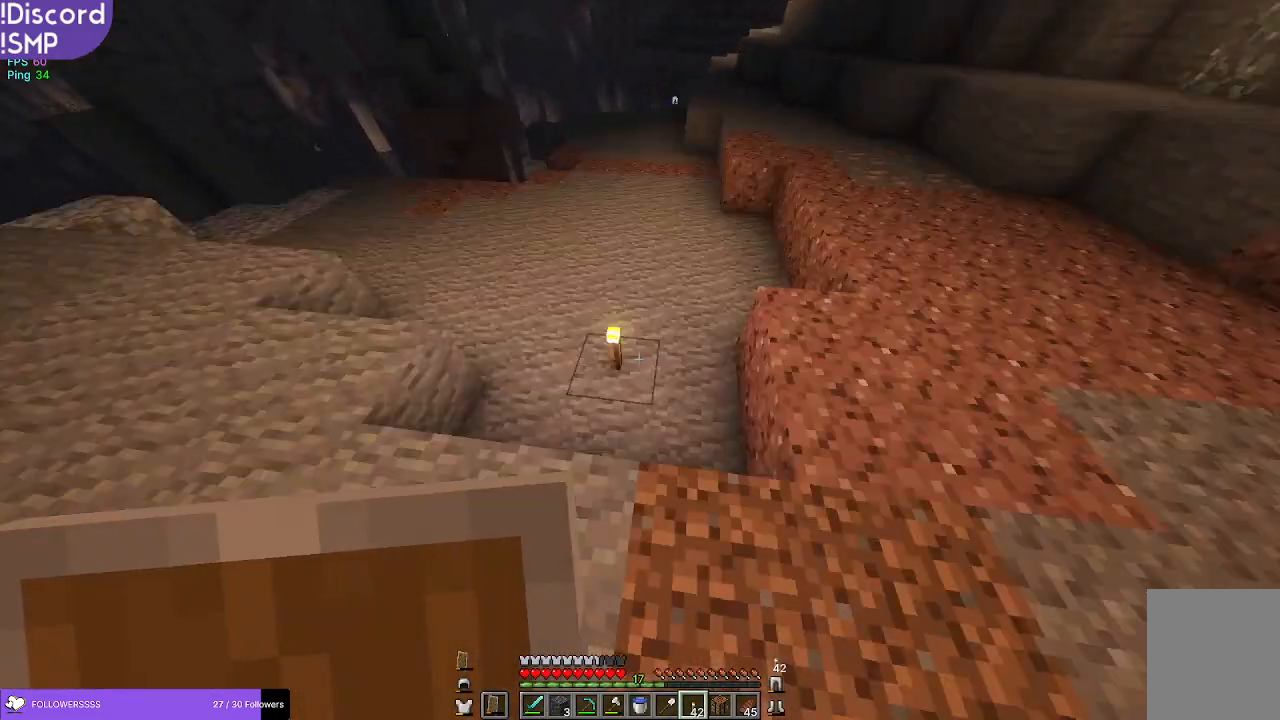
{"keys": ["w"], "mouse": [], "events": [[34, "mouse_right", "down"], [117, "mouse_right", "up"]]}
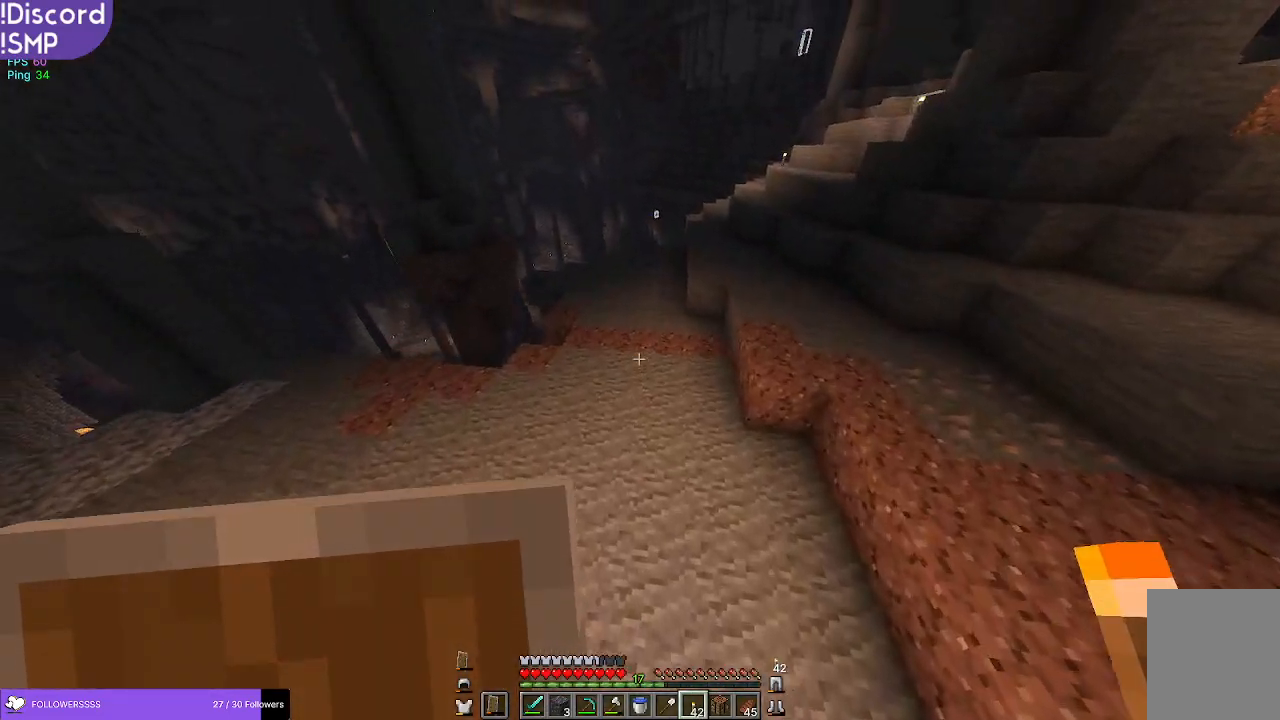
{"keys": ["w"], "mouse": [], "events": []}